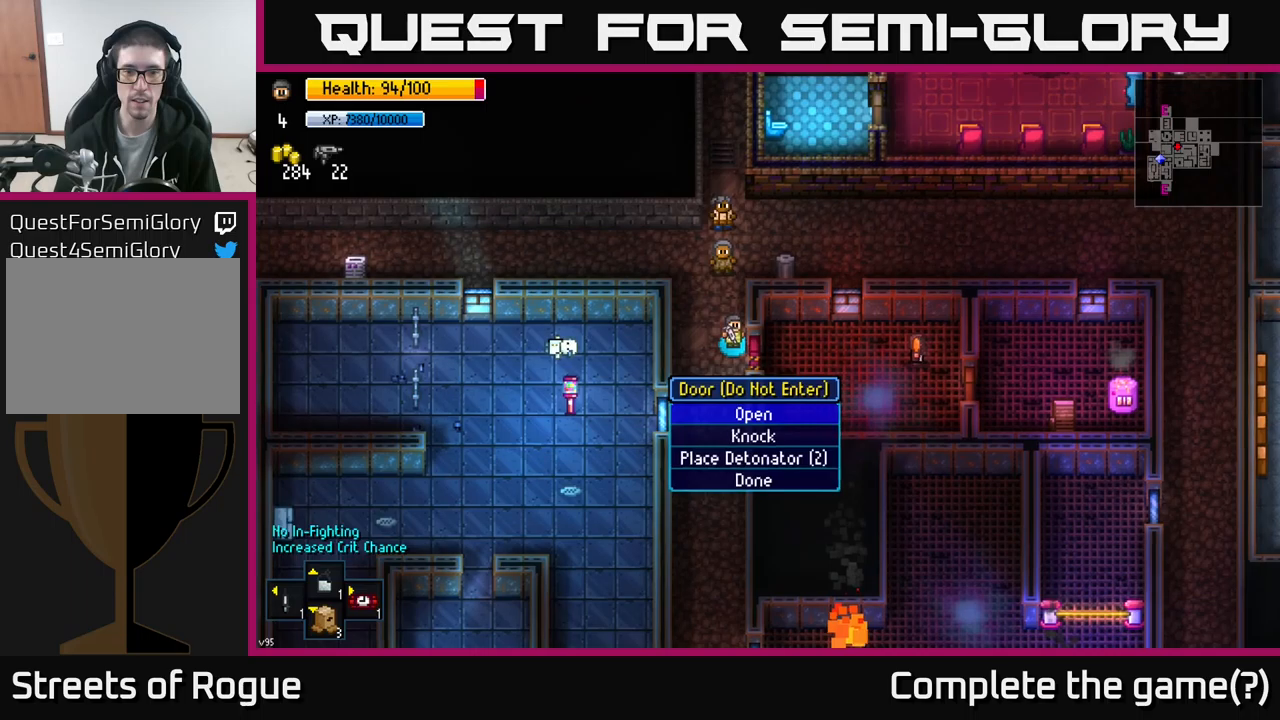
Gameplay with a controller (Xbox layout); each line is a JSON object with the inputs held at the frame after it. "events" lists button and stick changes between this image and that frame as [ms after this image, input, new state], when the widget could be followed in between.
{"buttons": [], "left_stick": "down-right", "right_stick": "right", "events": [[50, "A", "down"], [116, "A", "up"], [283, "left_stick", "down-right"], [283, "right_stick", "right"]]}
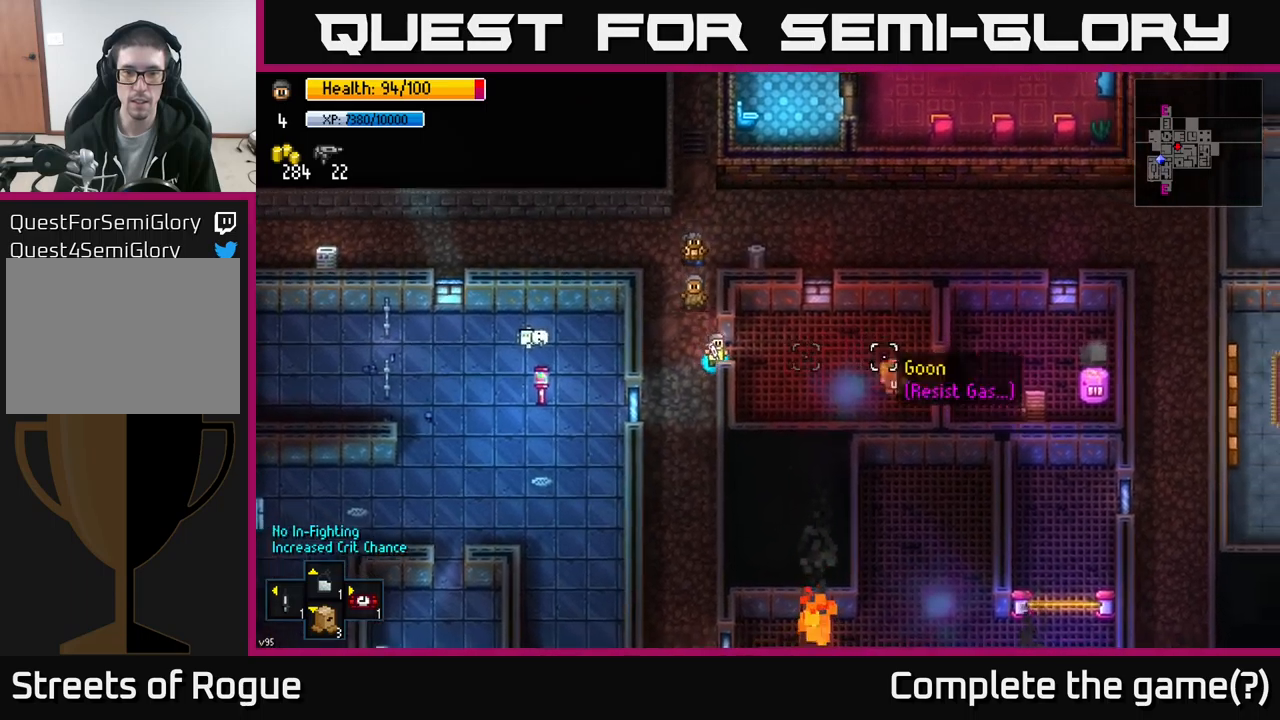
{"buttons": [], "left_stick": "center", "right_stick": "right", "events": [[16, "left_stick", "center"], [333, "left_stick", "up-right"], [450, "left_stick", "center"]]}
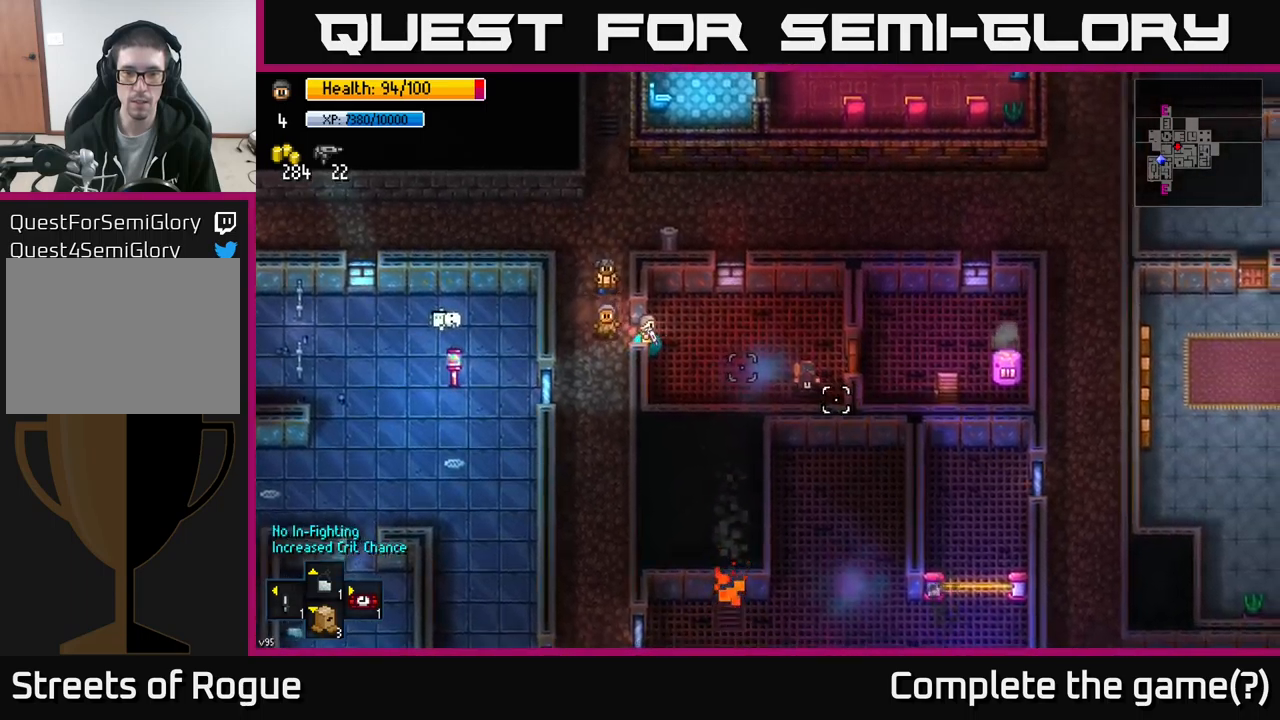
{"buttons": [], "left_stick": "center", "right_stick": "right", "events": [[150, "R2", "down"], [500, "R2", "up"]]}
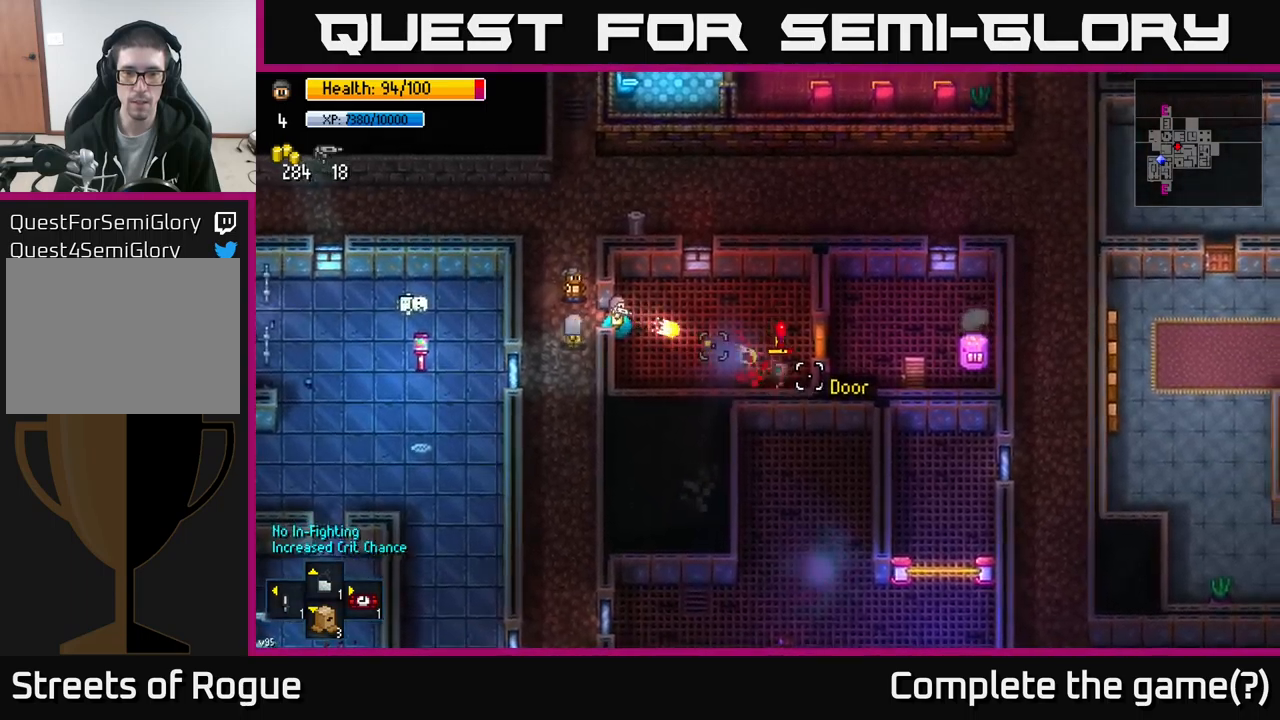
{"buttons": ["R2"], "left_stick": "center", "right_stick": "right", "events": [[500, "R2", "down"]]}
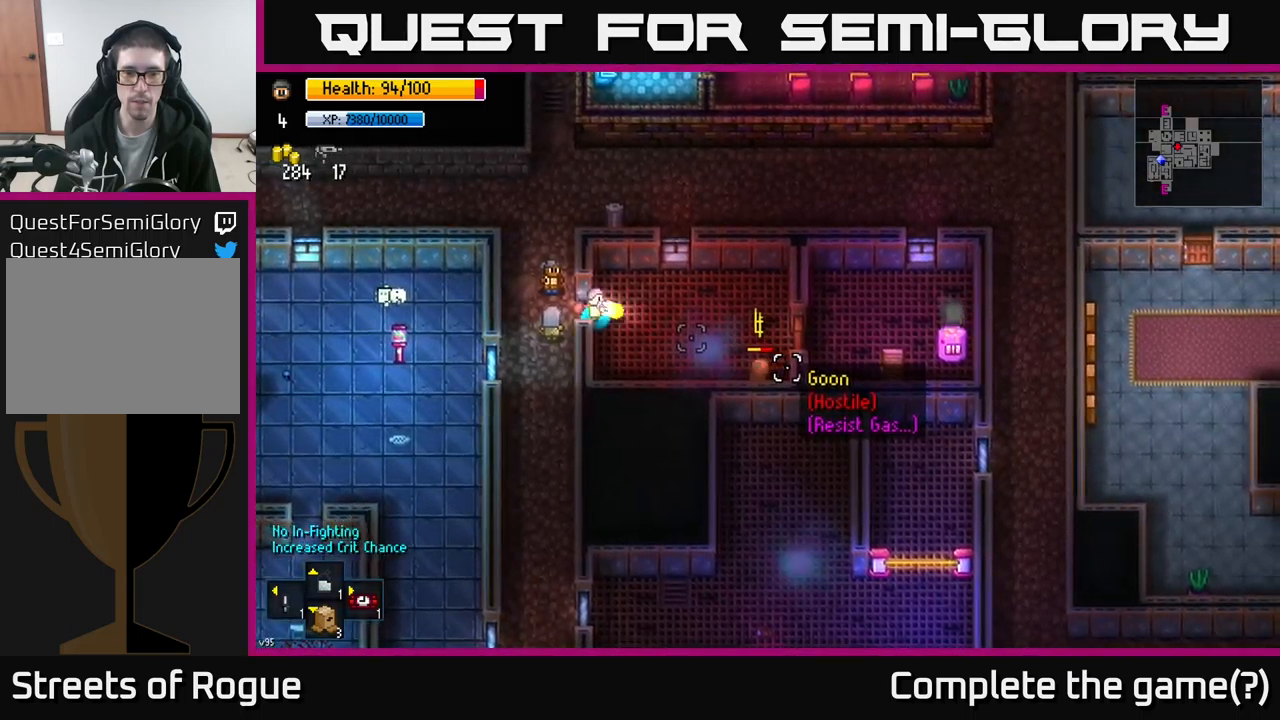
{"buttons": [], "left_stick": "center", "right_stick": "right", "events": [[233, "R2", "up"]]}
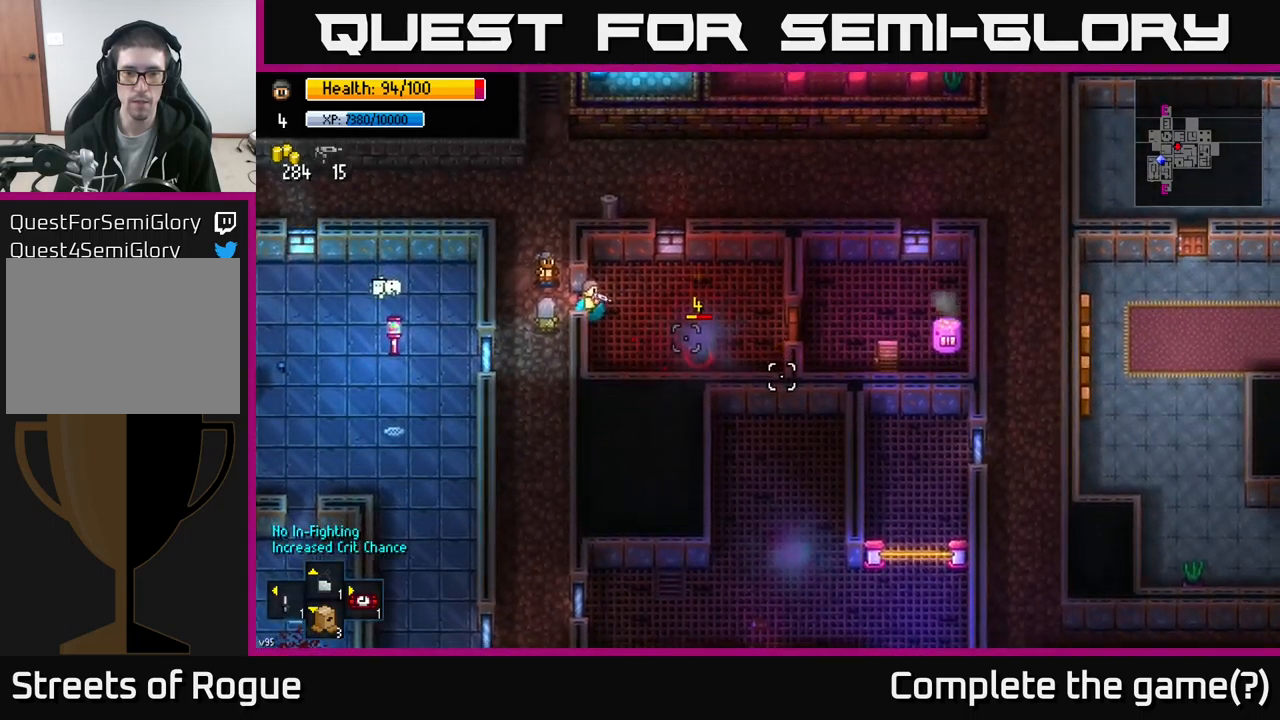
{"buttons": [], "left_stick": "center", "right_stick": "right", "events": [[50, "R2", "down"], [250, "R2", "up"]]}
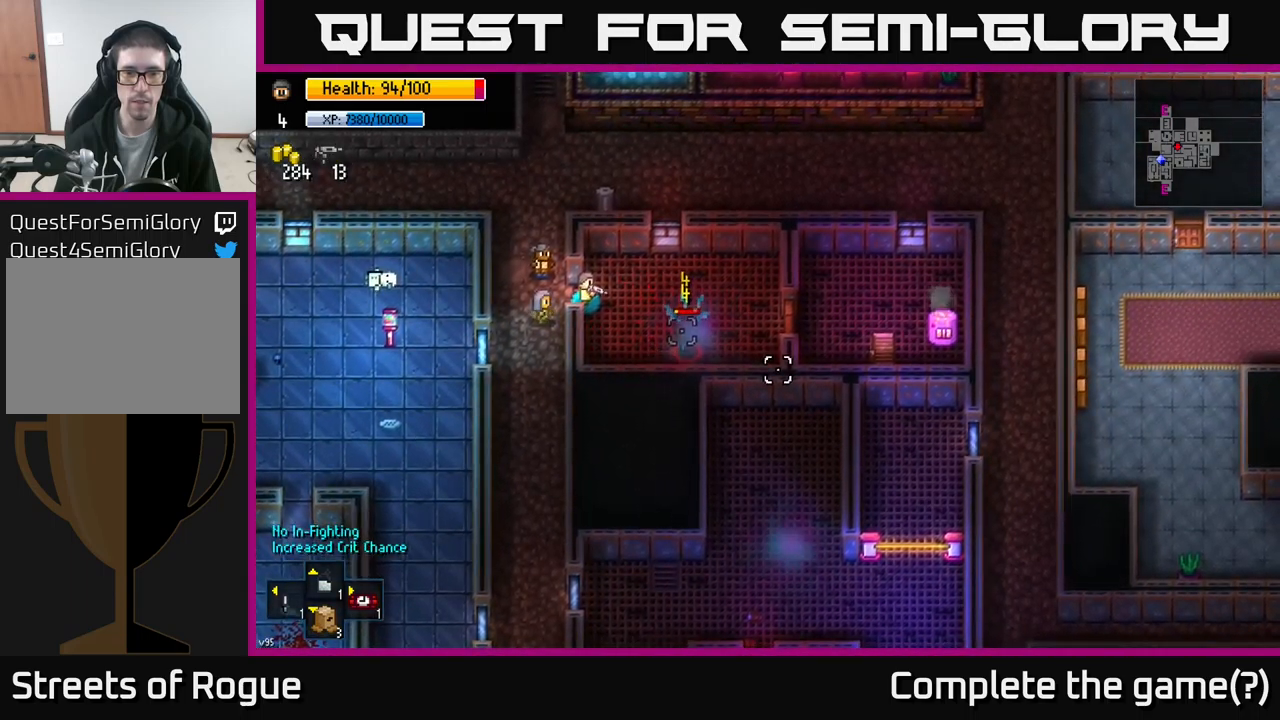
{"buttons": ["R2"], "left_stick": "center", "right_stick": "down-right", "events": [[83, "R2", "down"], [133, "R2", "up"], [366, "right_stick", "down-right"], [483, "R2", "down"]]}
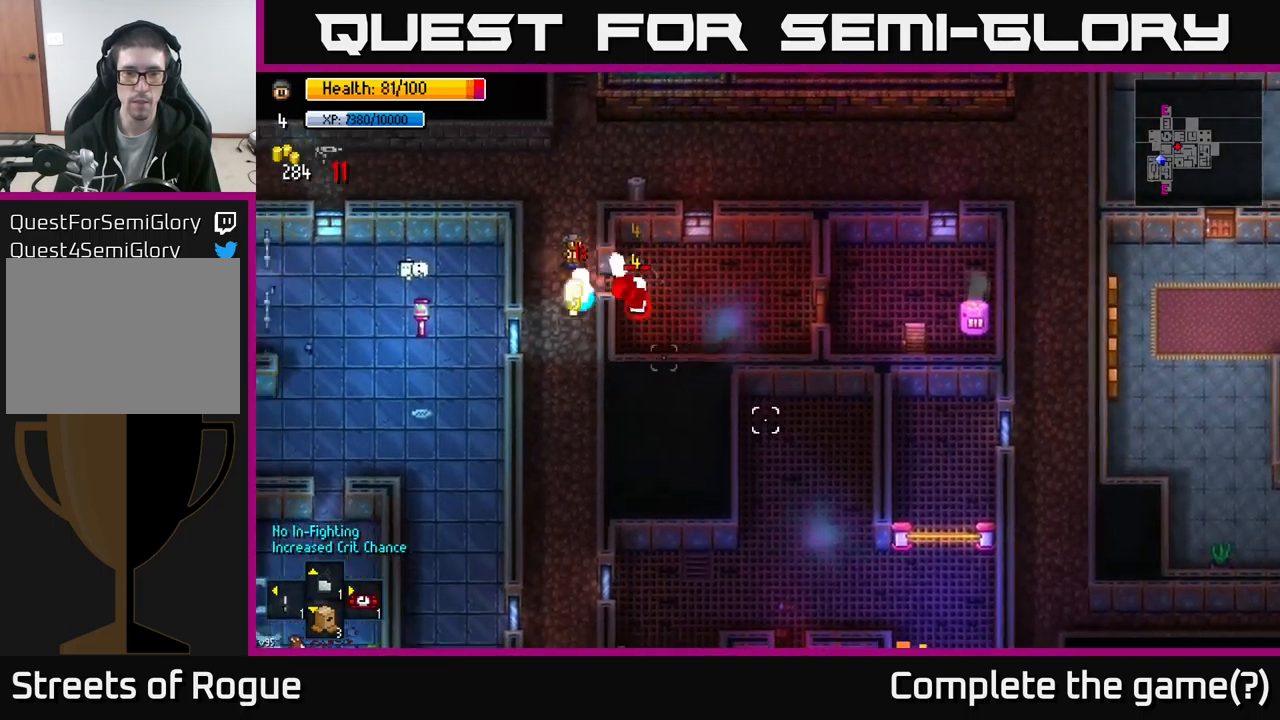
{"buttons": [], "left_stick": "center", "right_stick": "right", "events": [[33, "R2", "up"], [400, "right_stick", "right"]]}
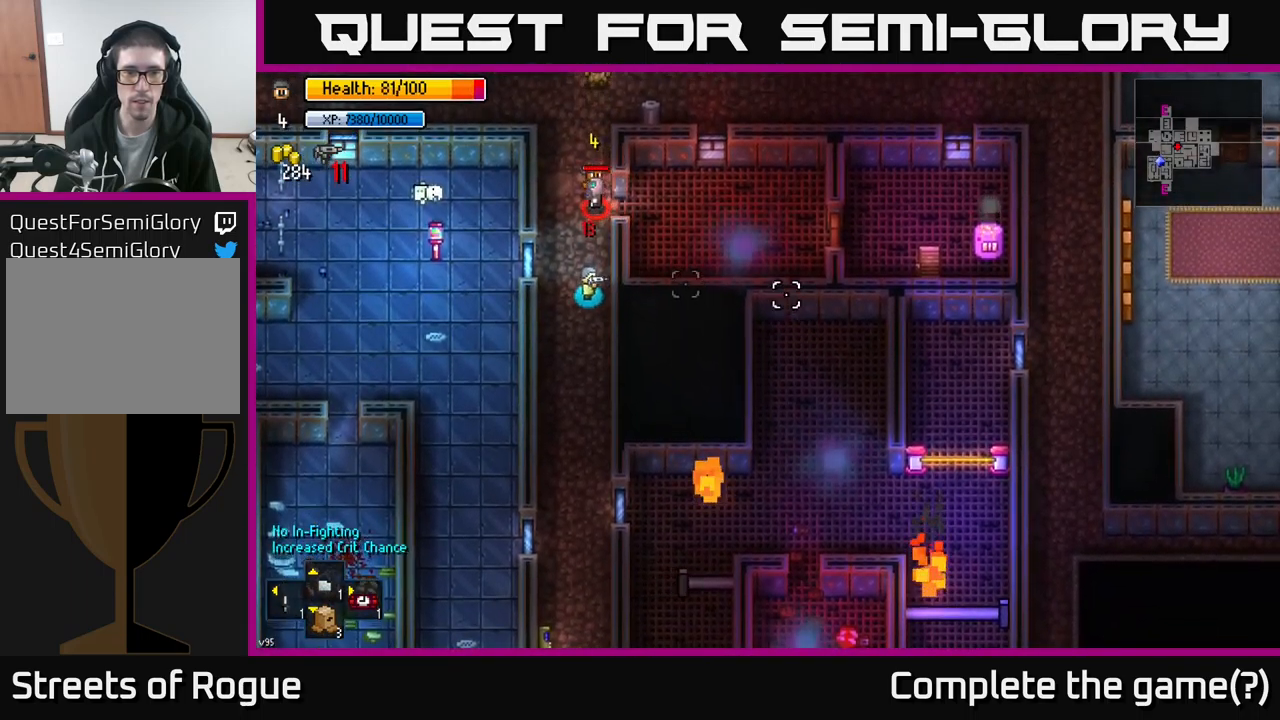
{"buttons": [], "left_stick": "center", "right_stick": "up", "events": [[83, "left_stick", "up-left"], [183, "right_stick", "up"], [233, "left_stick", "down"], [350, "R2", "down"], [416, "R2", "up"], [466, "left_stick", "center"]]}
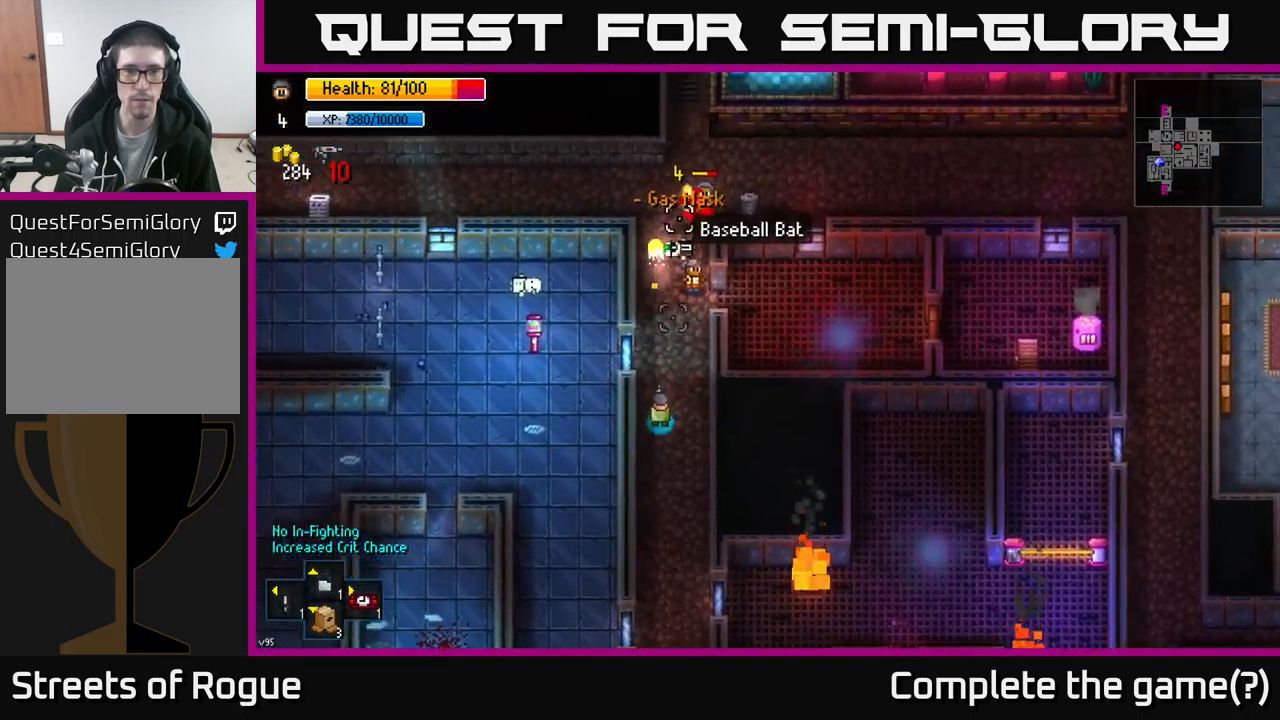
{"buttons": [], "left_stick": "center", "right_stick": "up", "events": []}
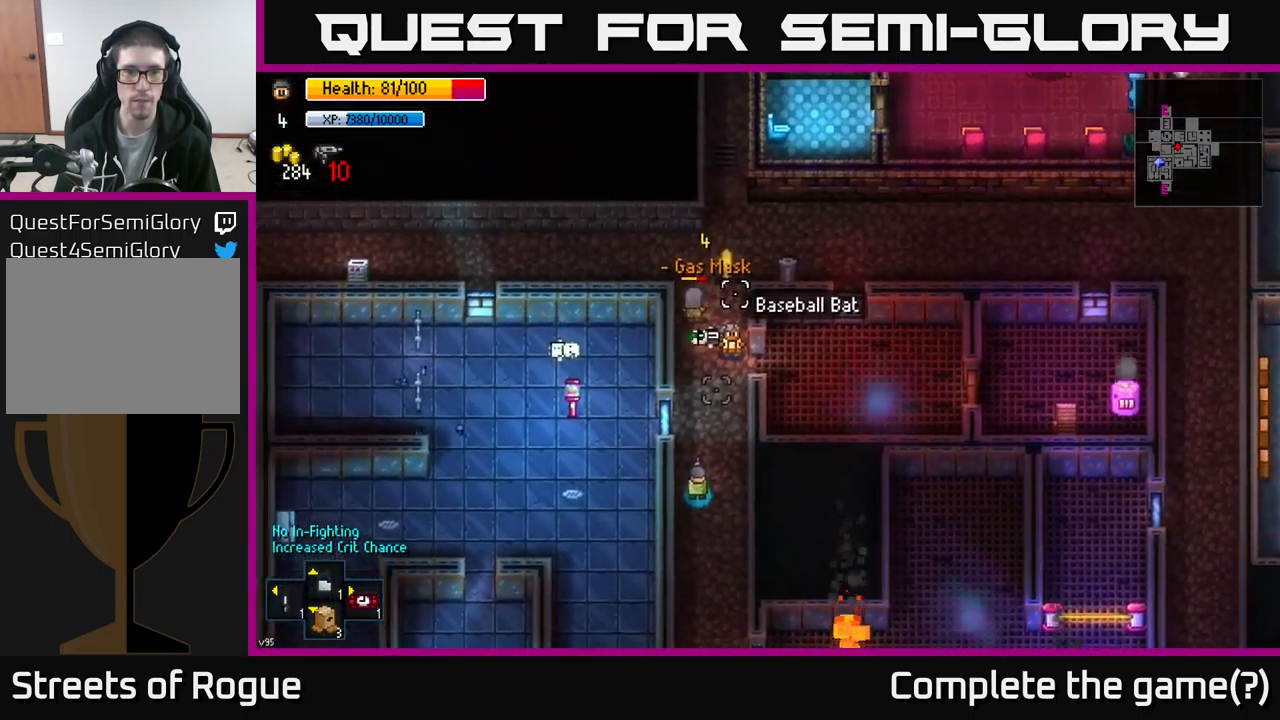
{"buttons": [], "left_stick": "up", "right_stick": "center", "events": [[167, "left_stick", "up"], [217, "right_stick", "center"]]}
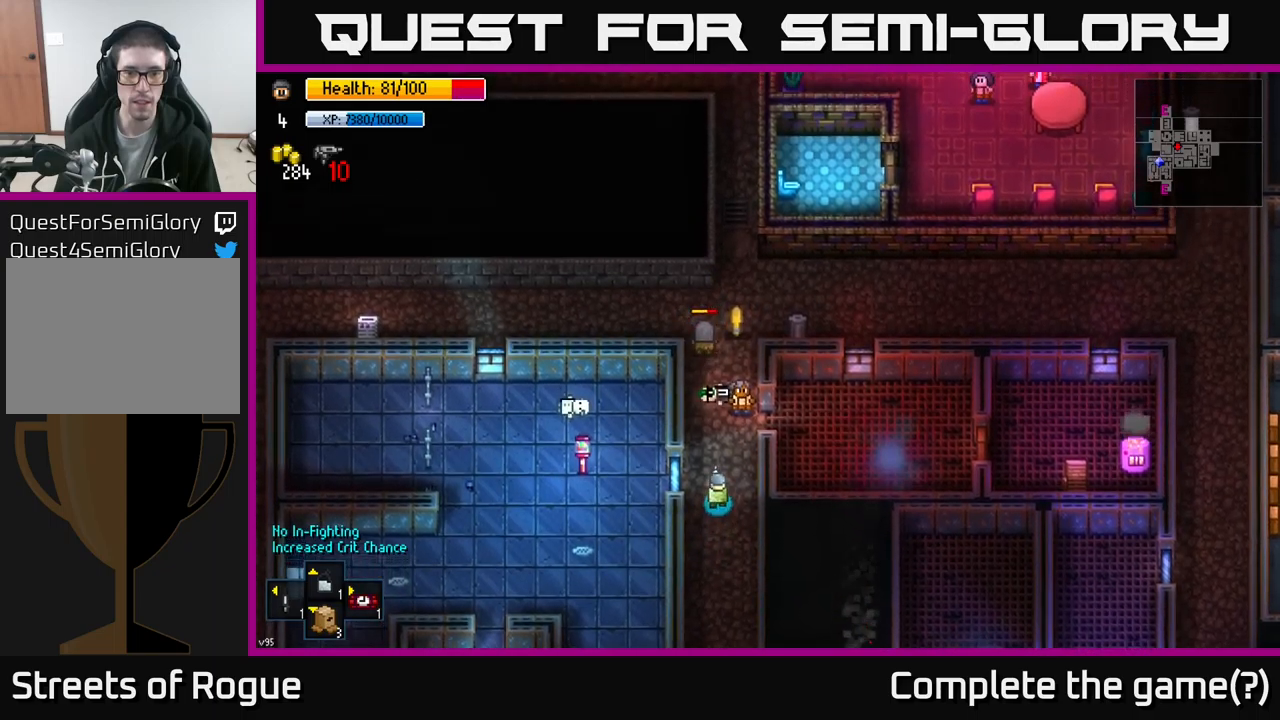
{"buttons": [], "left_stick": "up", "right_stick": "center", "events": []}
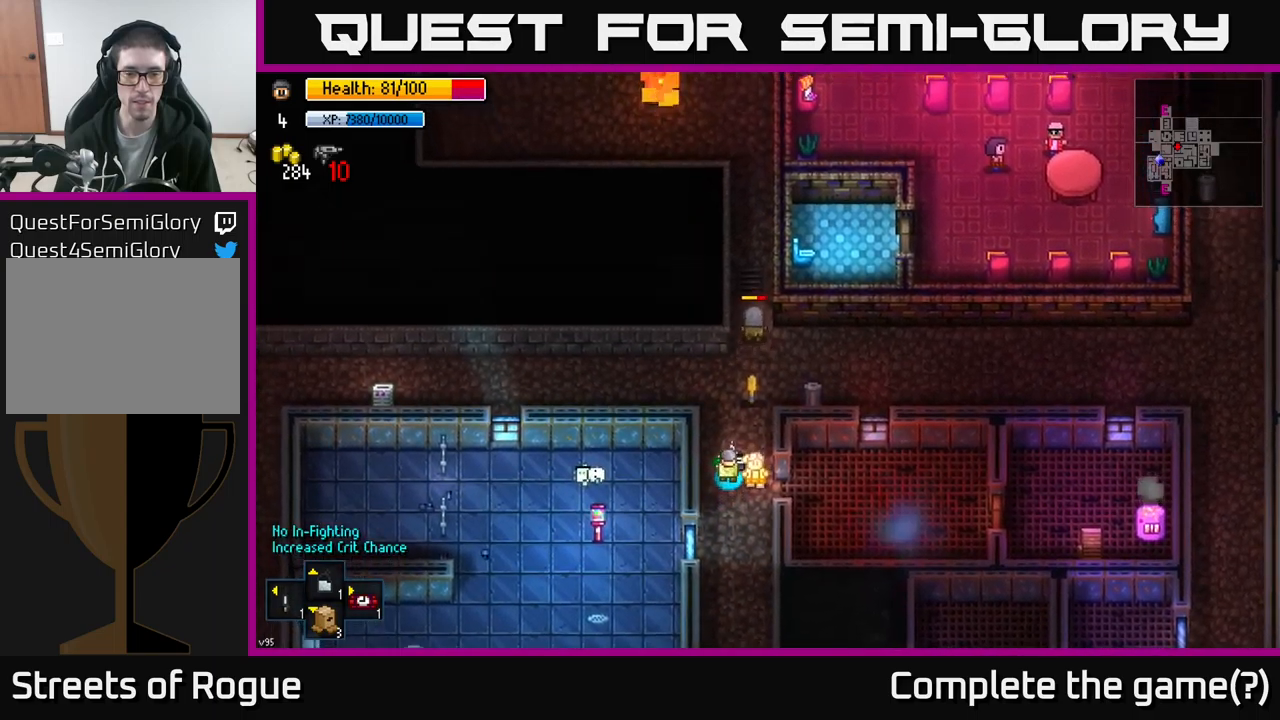
{"buttons": [], "left_stick": "down", "right_stick": "center", "events": [[400, "A", "down"], [400, "left_stick", "right"], [450, "left_stick", "down"], [483, "A", "up"]]}
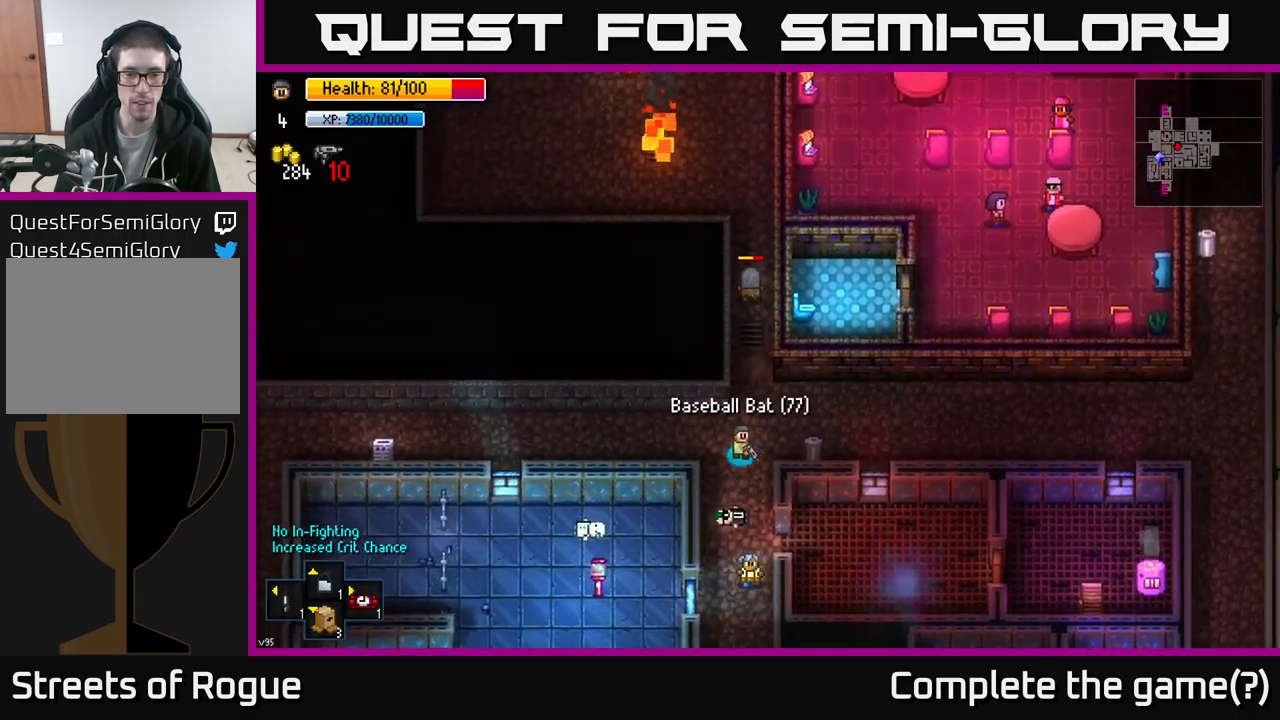
{"buttons": [], "left_stick": "down-right", "right_stick": "center", "events": [[417, "left_stick", "down-right"]]}
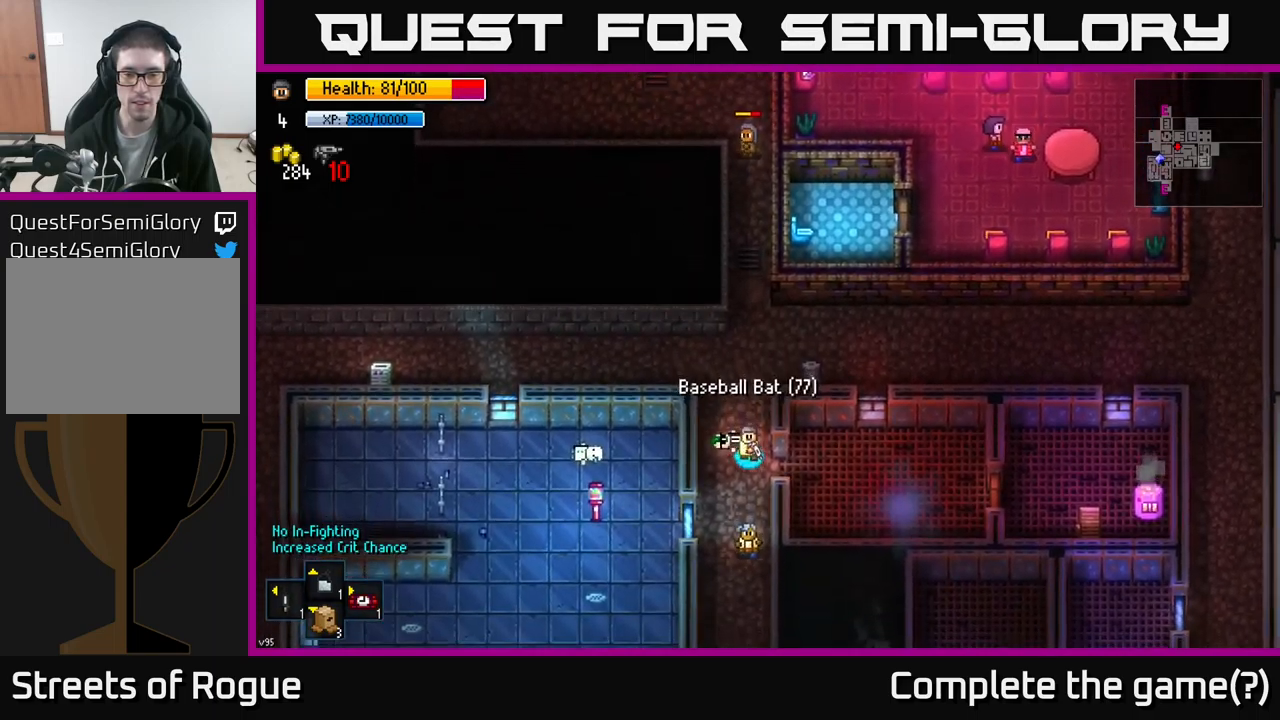
{"buttons": [], "left_stick": "up-right", "right_stick": "center", "events": [[117, "left_stick", "right"], [317, "left_stick", "up-right"], [367, "A", "down"], [450, "A", "up"]]}
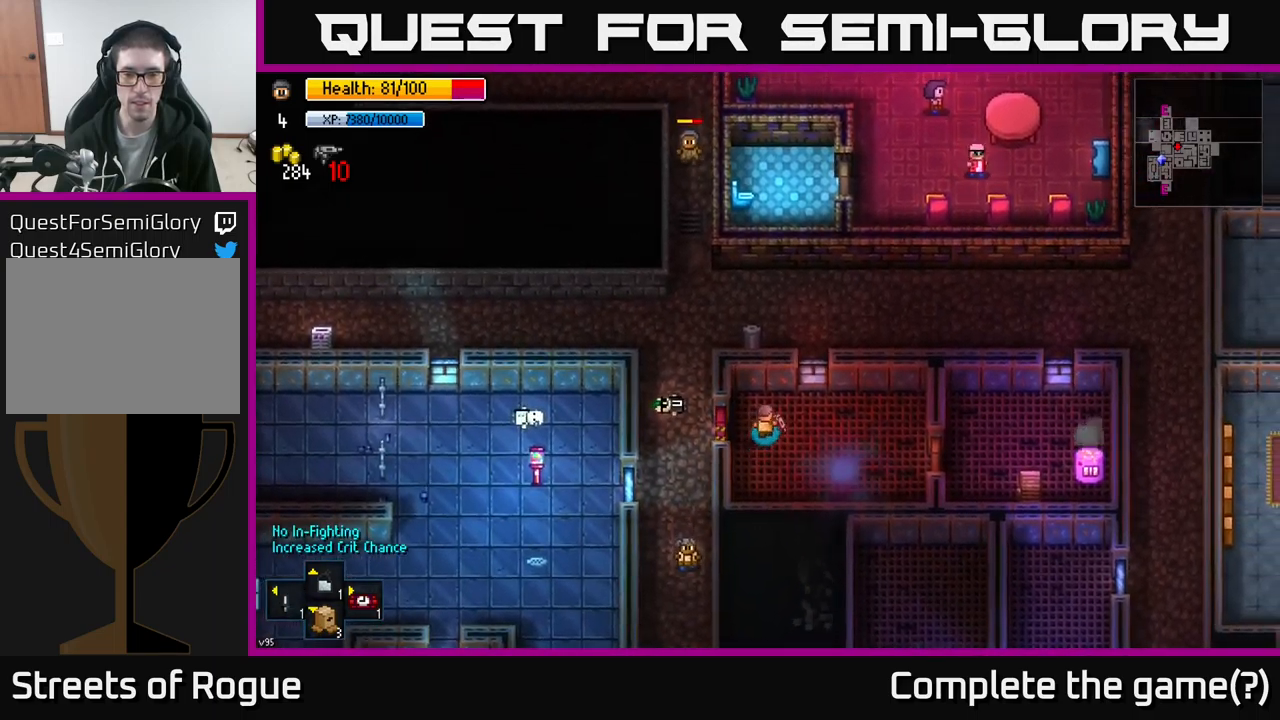
{"buttons": [], "left_stick": "right", "right_stick": "center", "events": [[50, "left_stick", "right"]]}
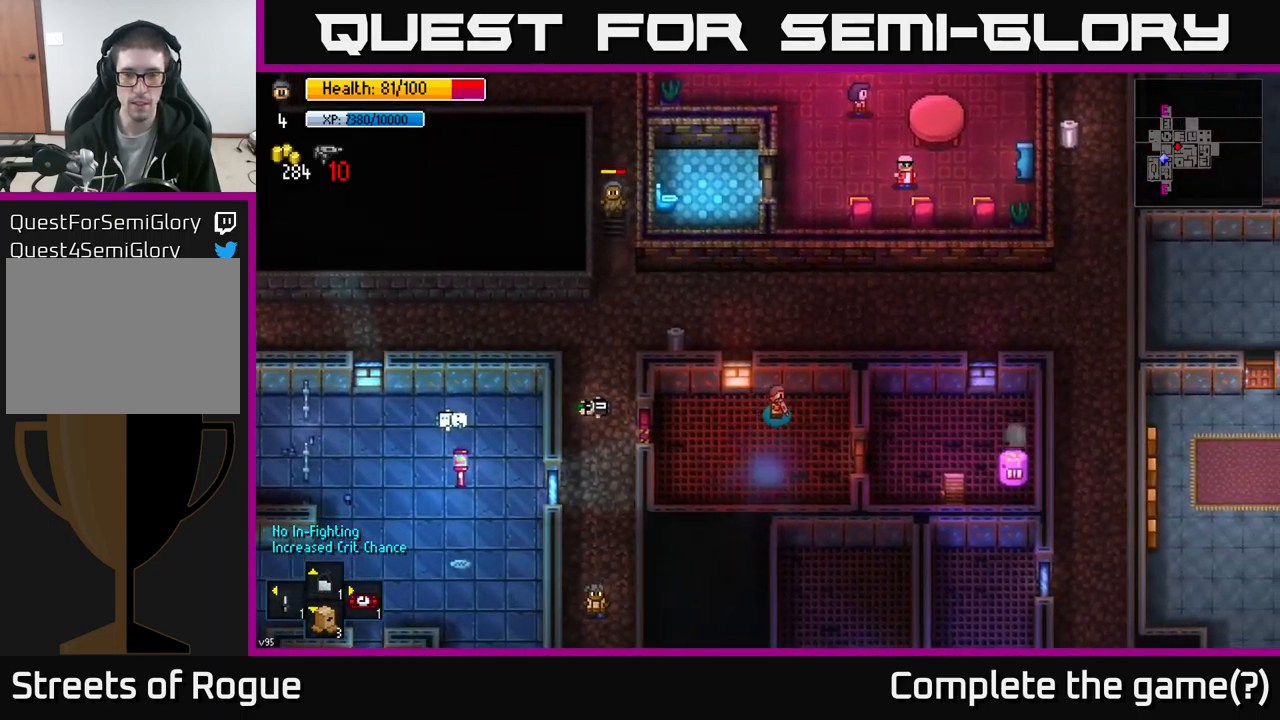
{"buttons": [], "left_stick": "down-right", "right_stick": "center", "events": [[67, "left_stick", "down-right"], [400, "A", "down"], [483, "A", "up"]]}
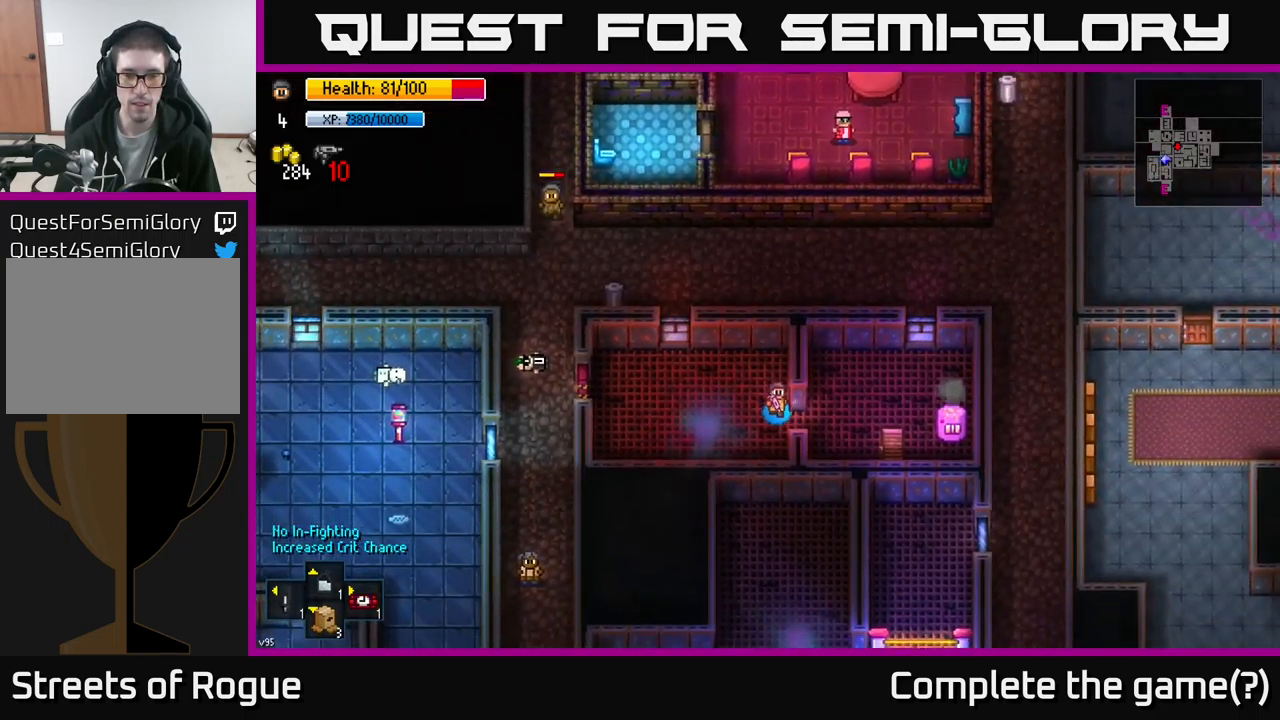
{"buttons": [], "left_stick": "right", "right_stick": "center", "events": [[100, "left_stick", "right"]]}
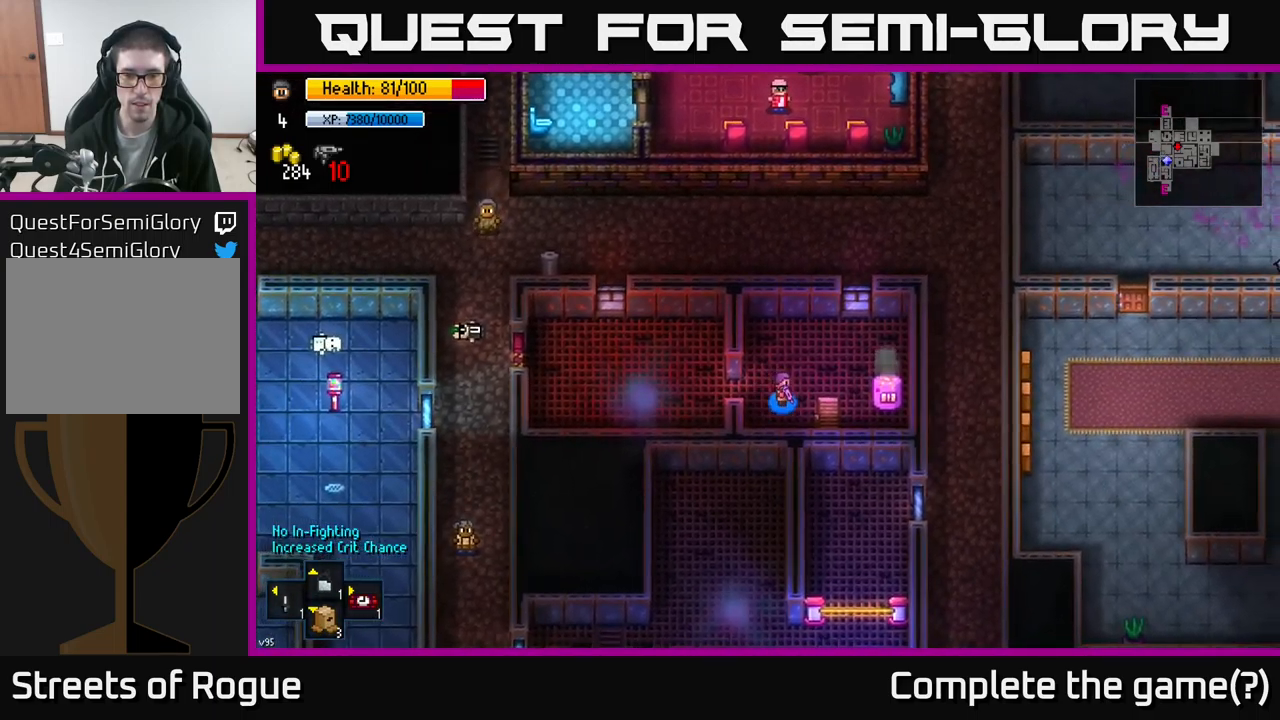
{"buttons": [], "left_stick": "center", "right_stick": "center", "events": [[100, "left_stick", "center"], [117, "A", "down"], [183, "A", "up"]]}
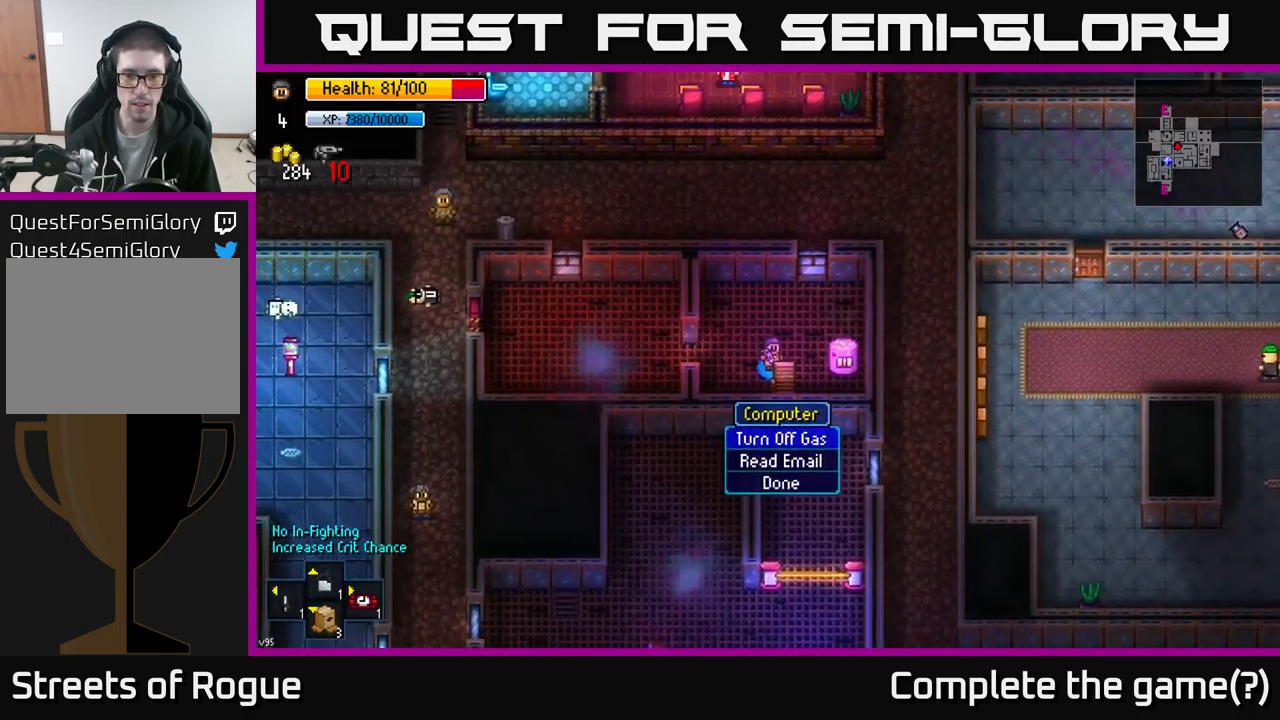
{"buttons": [], "left_stick": "center", "right_stick": "center", "events": []}
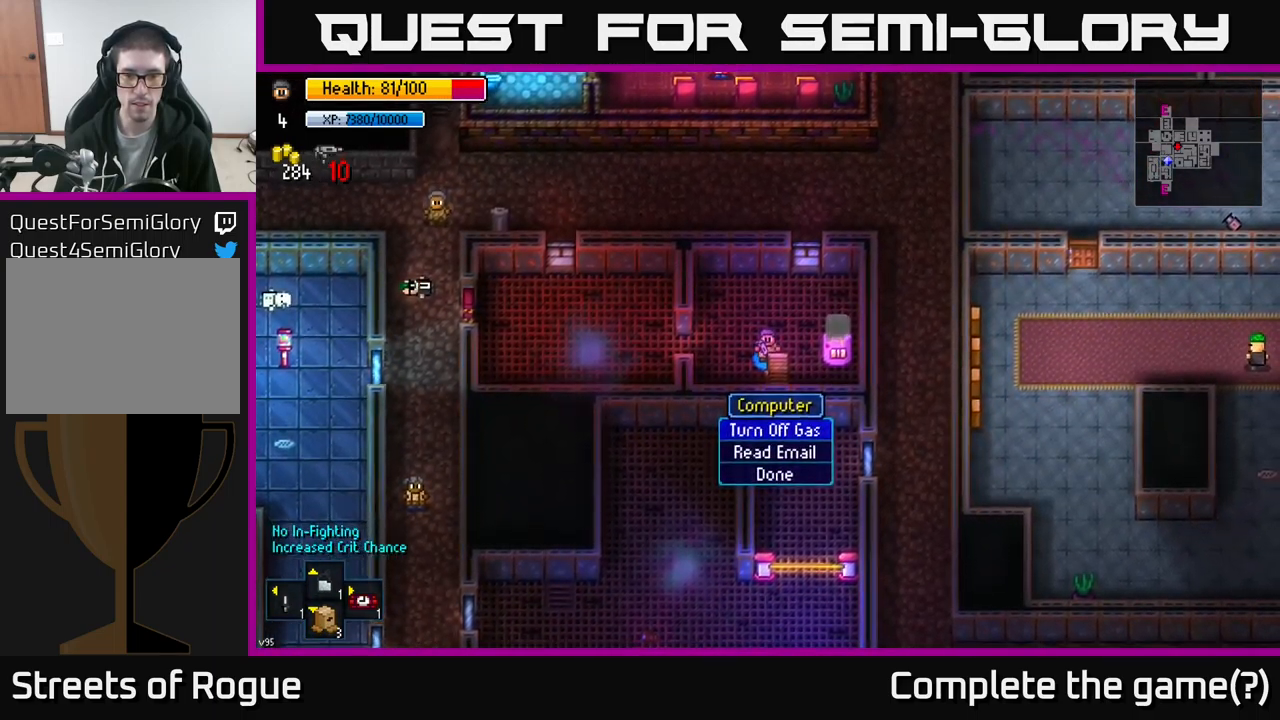
{"buttons": [], "left_stick": "center", "right_stick": "center", "events": [[33, "A", "down"], [117, "A", "up"], [250, "left_stick", "up"], [417, "left_stick", "center"]]}
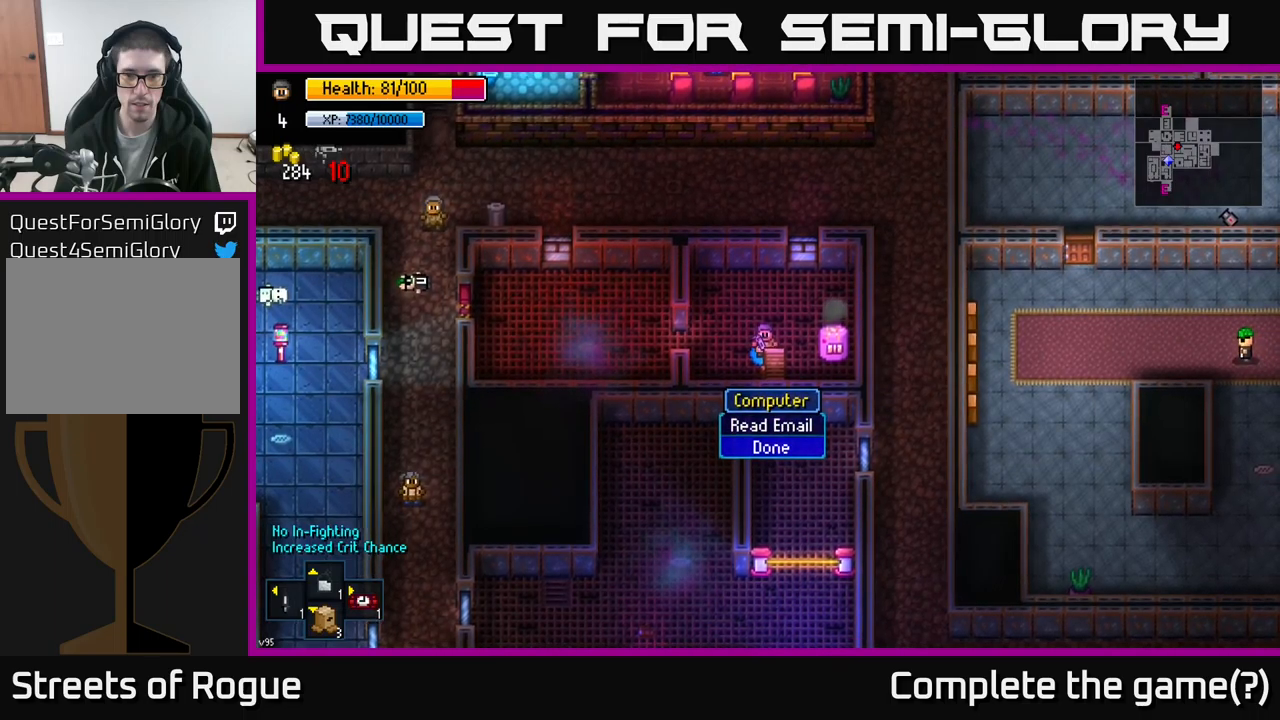
{"buttons": [], "left_stick": "down-left", "right_stick": "down", "events": [[100, "B", "down"], [184, "B", "up"], [300, "left_stick", "up"], [367, "right_stick", "down"], [384, "left_stick", "left"], [484, "left_stick", "down-left"]]}
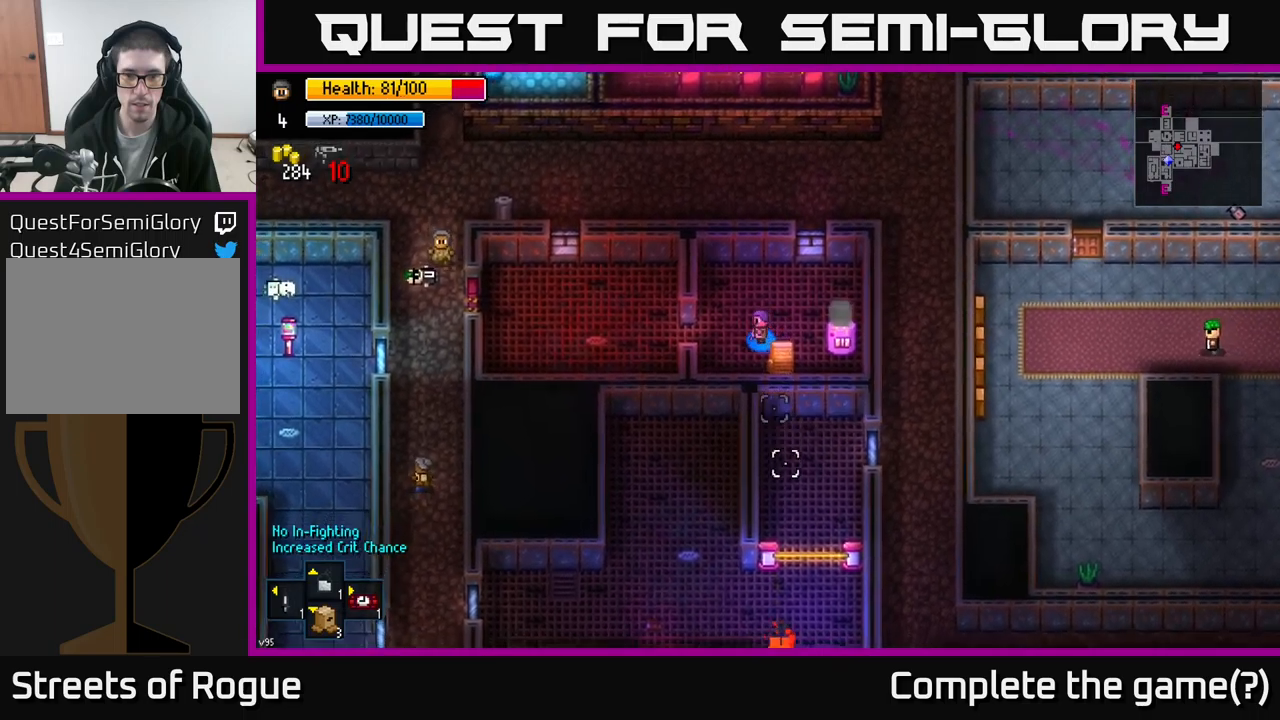
{"buttons": [], "left_stick": "center", "right_stick": "down", "events": [[167, "left_stick", "down"], [367, "left_stick", "center"]]}
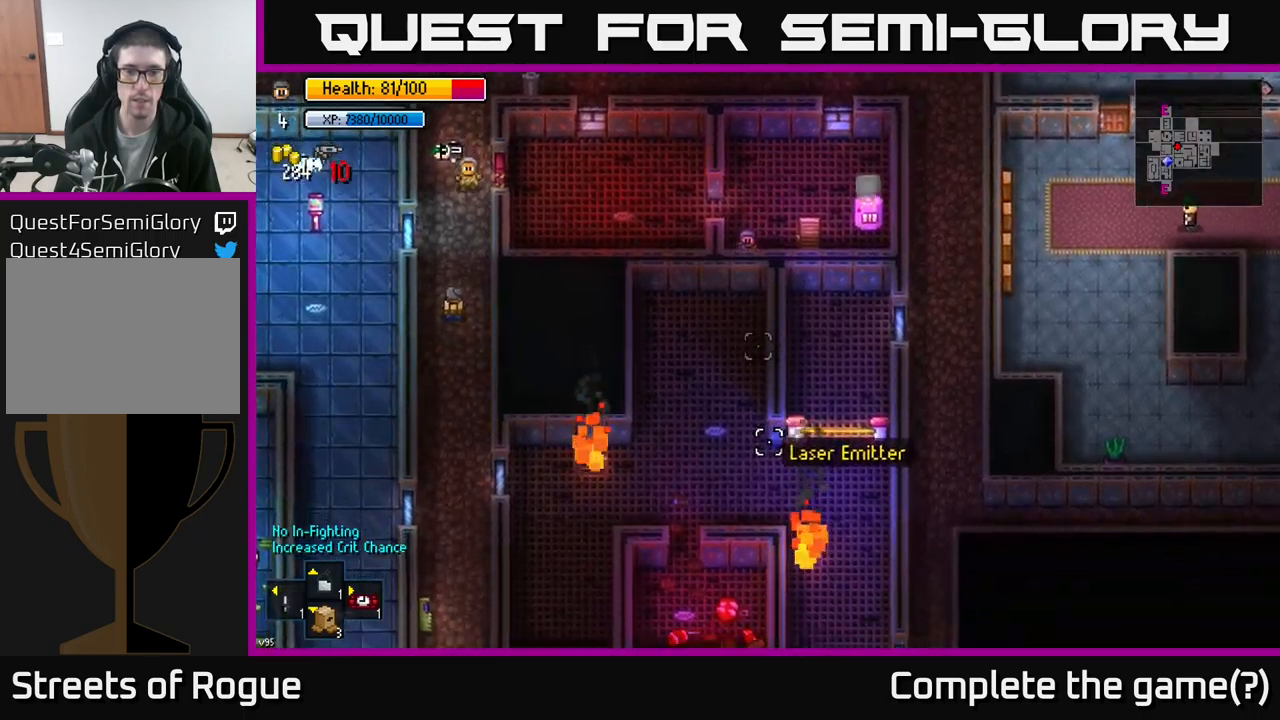
{"buttons": [], "left_stick": "up-right", "right_stick": "right", "events": [[267, "left_stick", "up"], [317, "right_stick", "right"], [400, "left_stick", "up-right"]]}
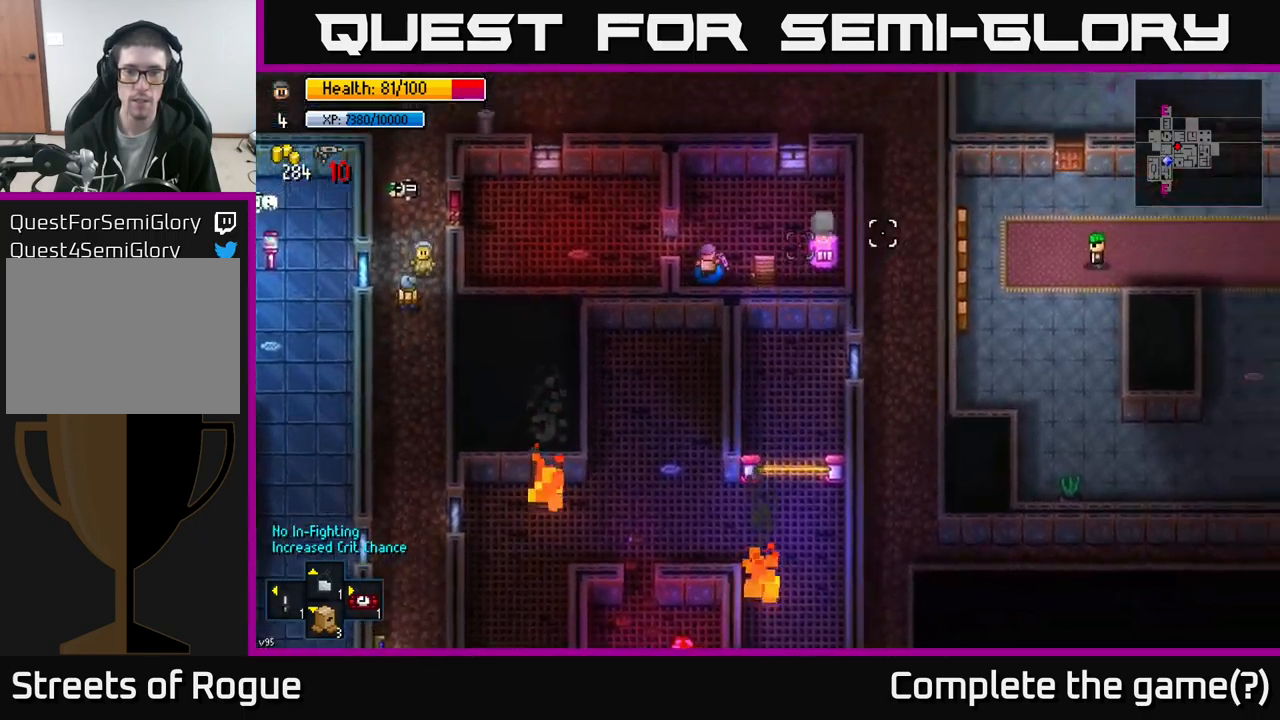
{"buttons": [], "left_stick": "left", "right_stick": "right", "events": [[17, "left_stick", "right"], [150, "right_stick", "center"], [267, "left_stick", "center"], [317, "left_stick", "left"], [384, "right_stick", "right"]]}
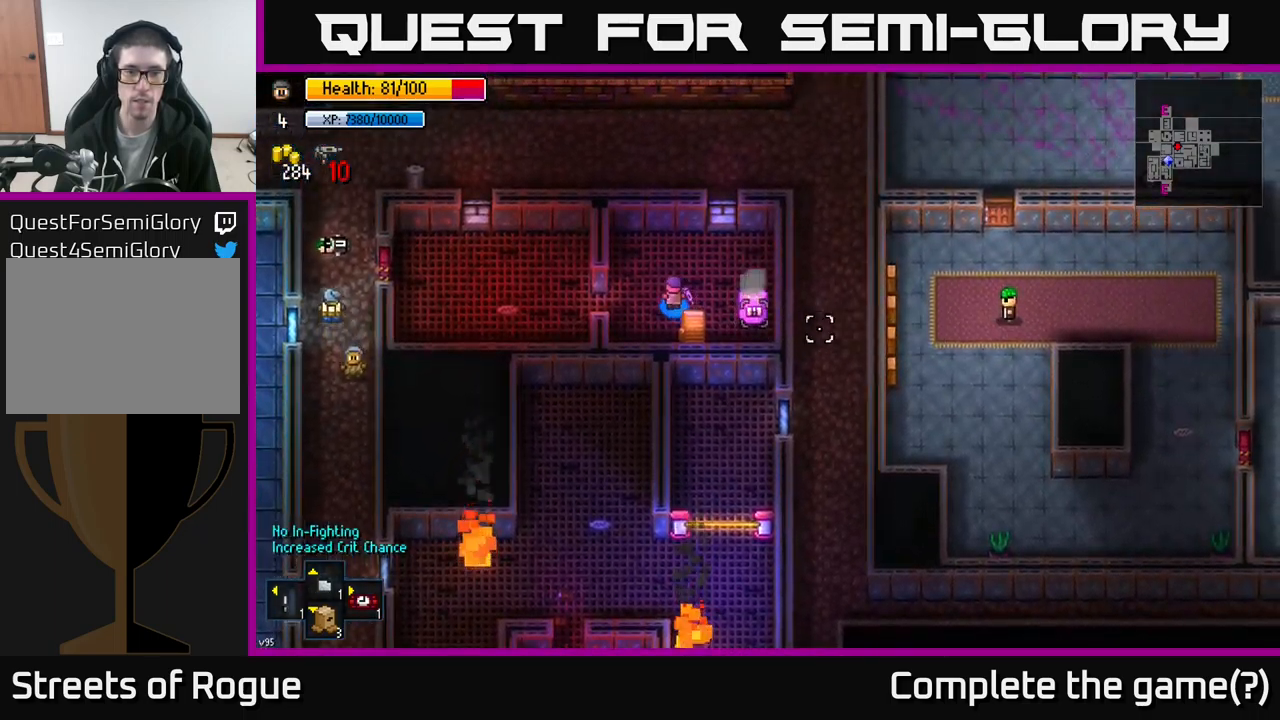
{"buttons": [], "left_stick": "center", "right_stick": "right", "events": [[200, "R1", "down"], [217, "left_stick", "center"], [267, "R1", "up"], [367, "R1", "down"], [450, "R1", "up"]]}
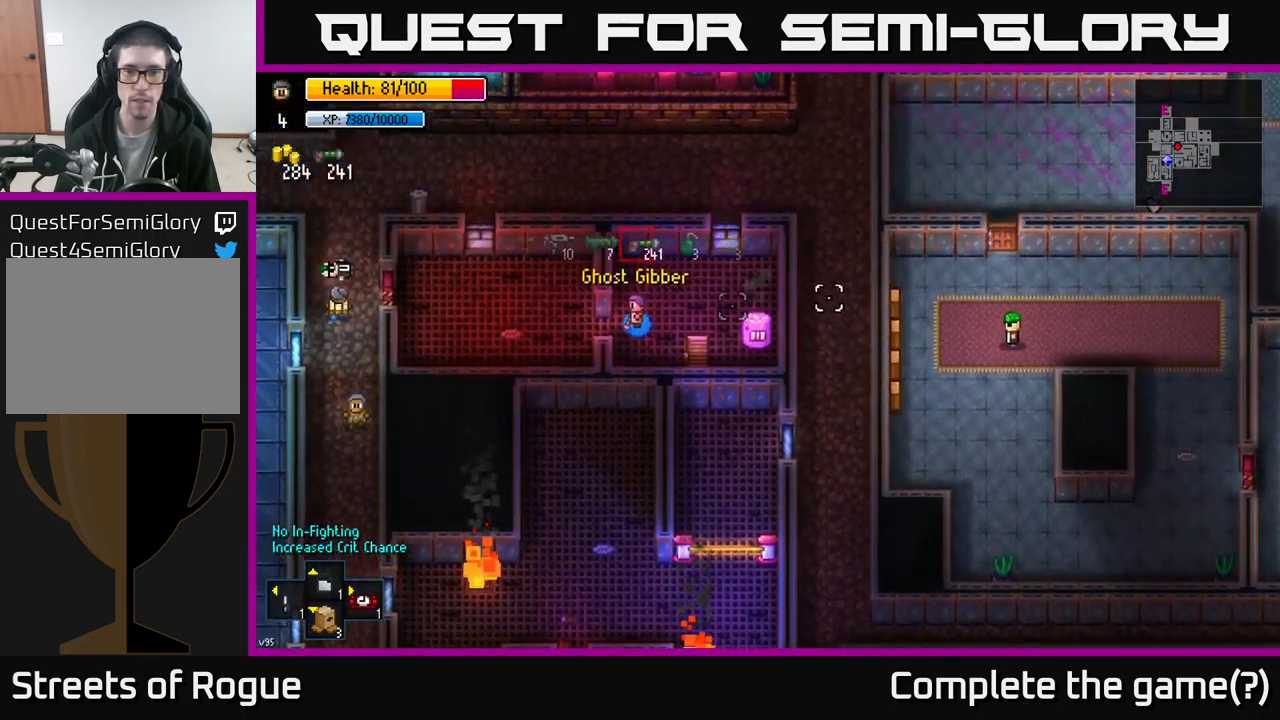
{"buttons": [], "left_stick": "right", "right_stick": "right", "events": [[50, "R1", "down"], [117, "R1", "up"], [250, "R1", "down"], [367, "R1", "up"], [450, "R1", "down"], [467, "left_stick", "right"], [500, "R1", "up"]]}
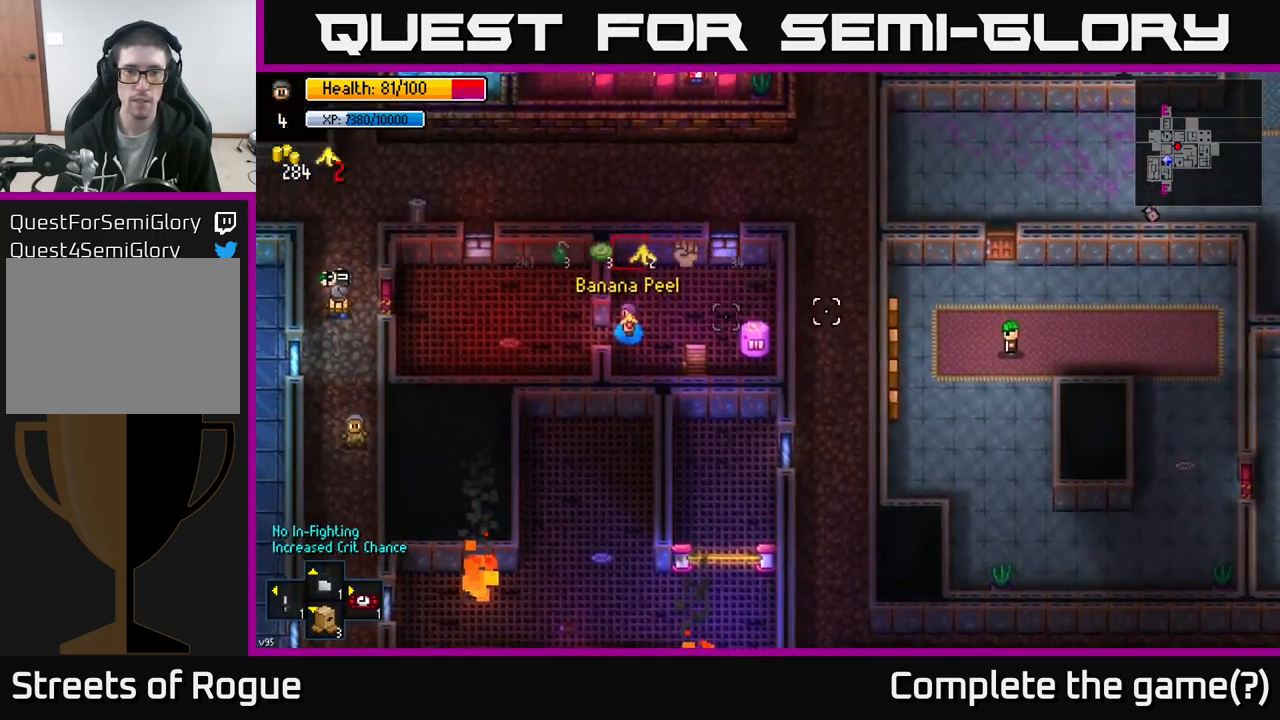
{"buttons": [], "left_stick": "right", "right_stick": "right", "events": [[84, "R1", "down"], [150, "R1", "up"]]}
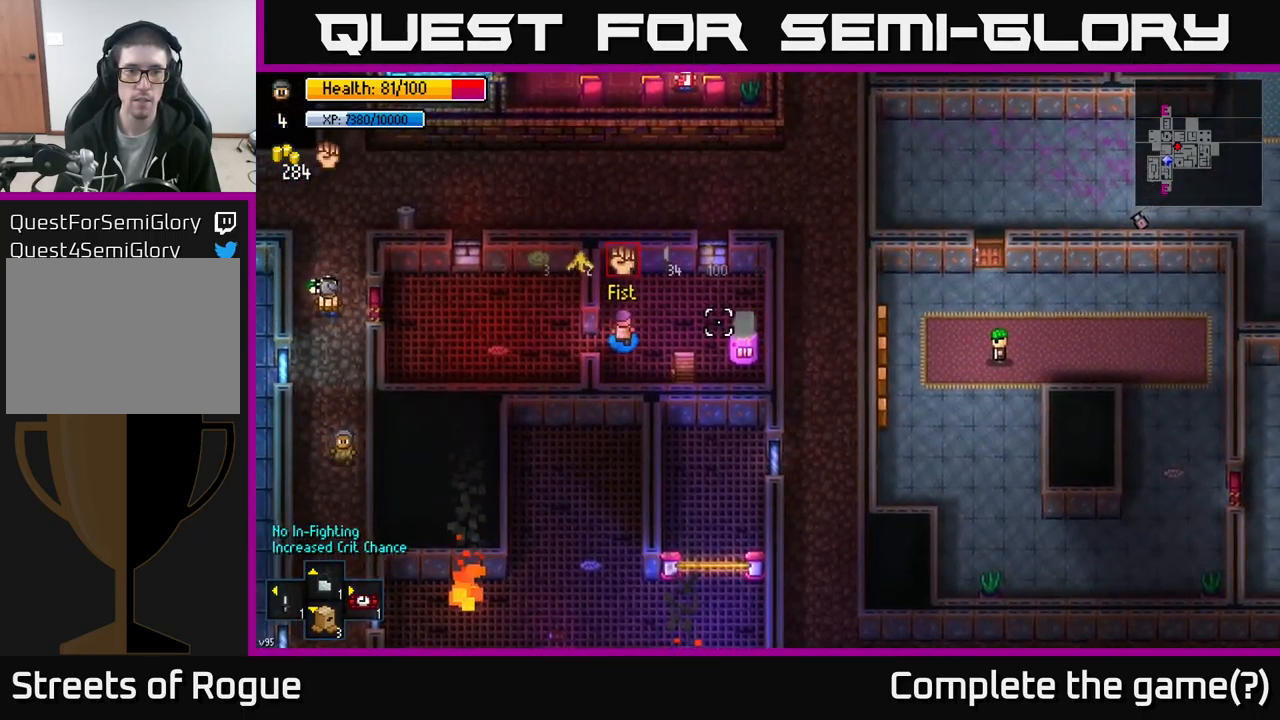
{"buttons": [], "left_stick": "right", "right_stick": "right", "events": []}